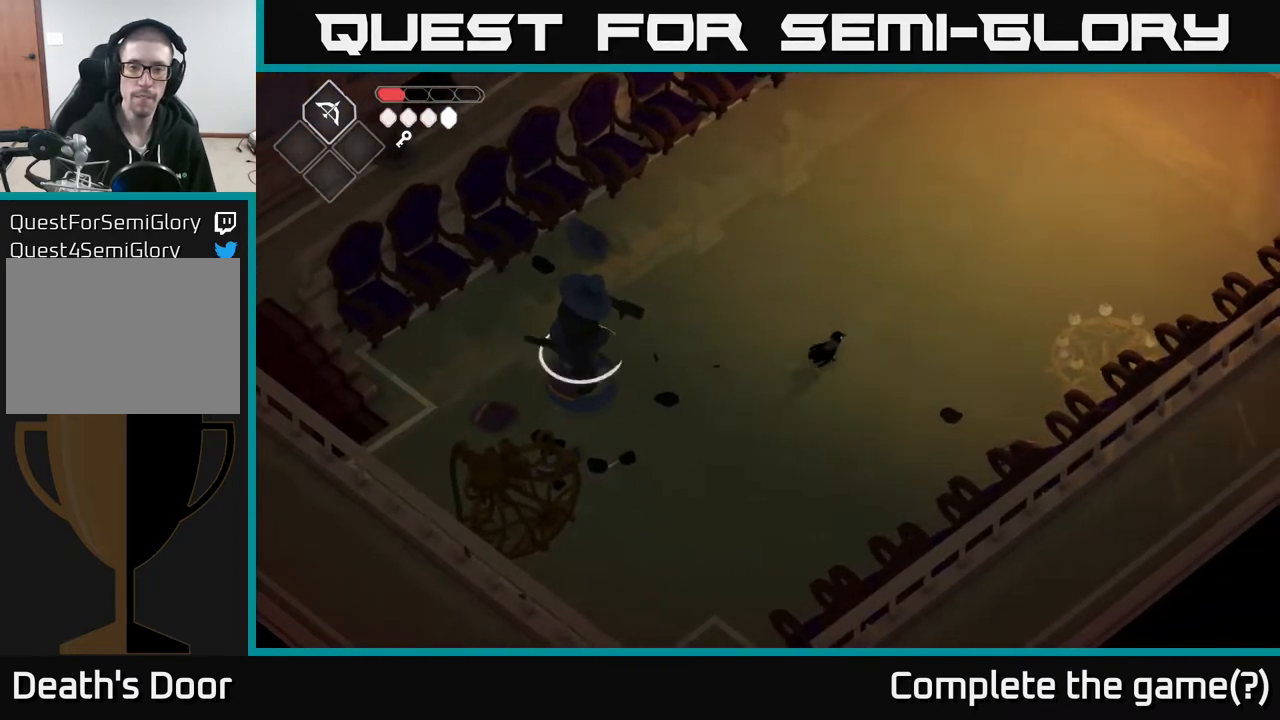
Gameplay with a controller (Xbox layout); each line is a JSON object with the inputs held at the frame after it. "events" lists button and stick changes between this image and that frame as [ms after this image, input, new state], when the widget could be followed in between.
{"buttons": [], "left_stick": "up-right", "right_stick": "center", "events": [[33, "A", "up"], [133, "A", "down"], [200, "A", "up"]]}
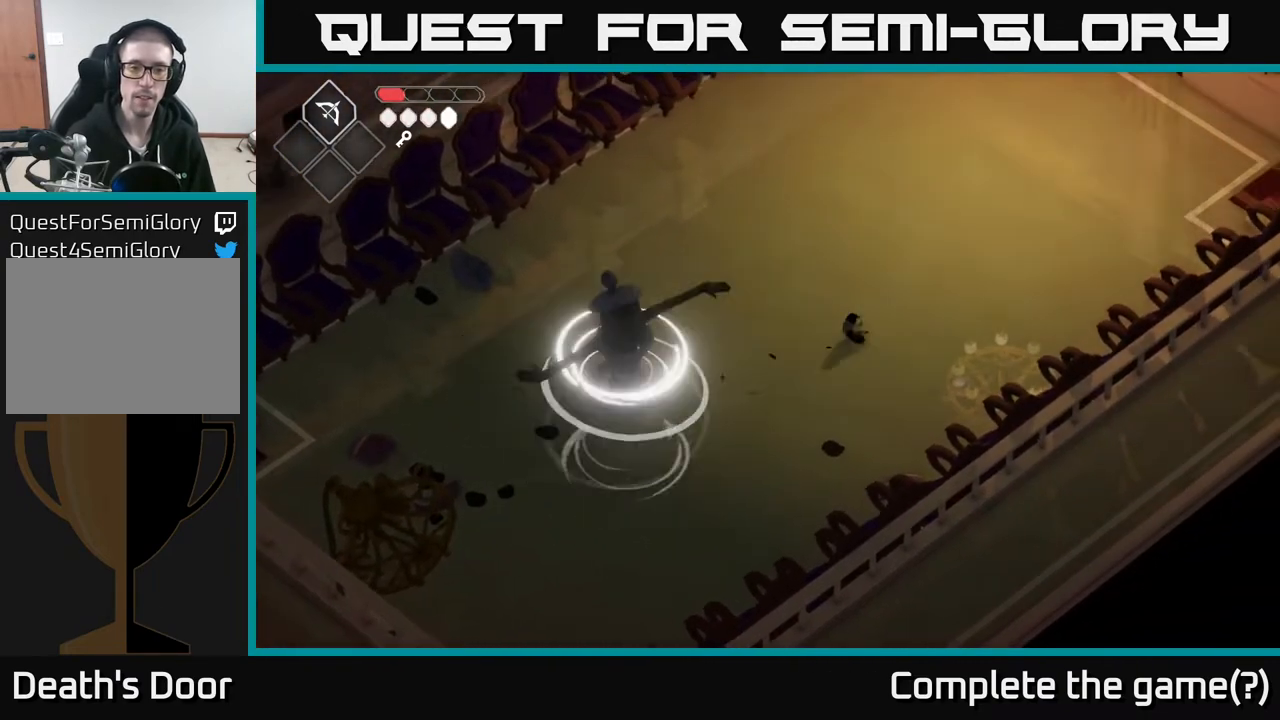
{"buttons": [], "left_stick": "up-left", "right_stick": "center", "events": [[33, "left_stick", "up"], [317, "left_stick", "up-left"], [350, "A", "down"], [433, "A", "up"]]}
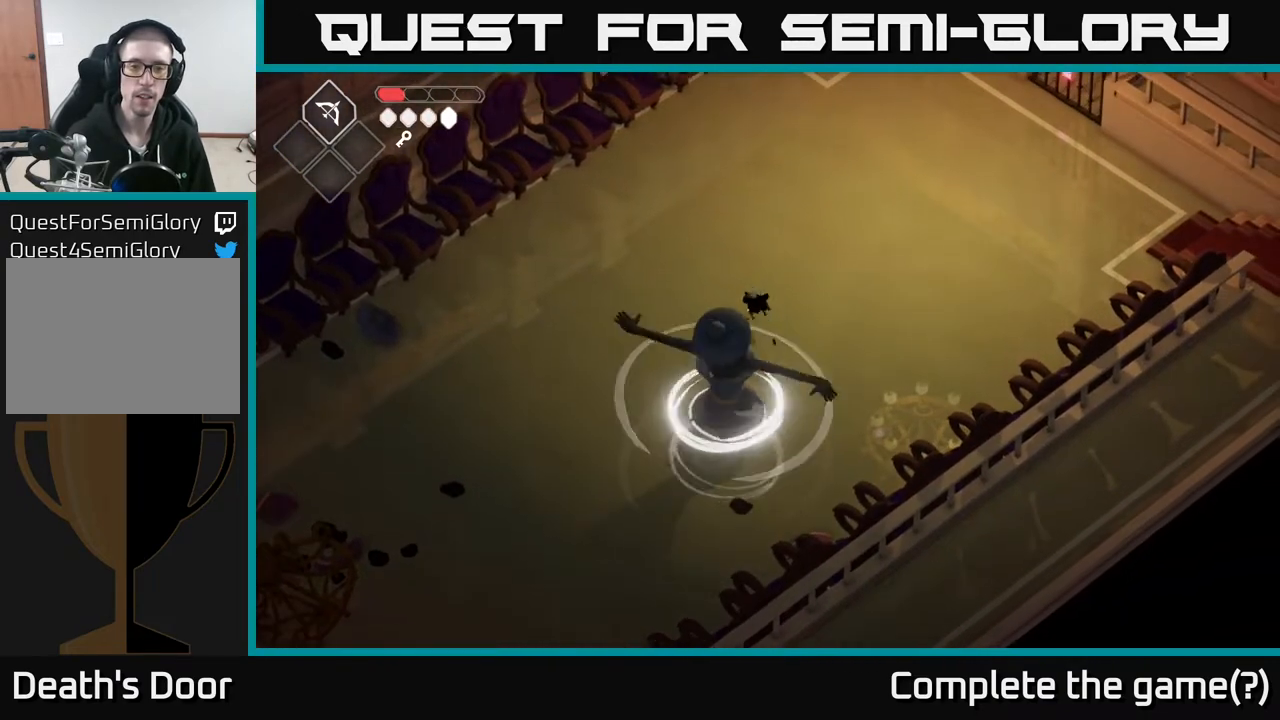
{"buttons": ["B", "L2"], "left_stick": "down-right", "right_stick": "center", "events": [[17, "A", "down"], [133, "A", "up"], [400, "L2", "down"], [450, "left_stick", "down-right"], [467, "B", "down"]]}
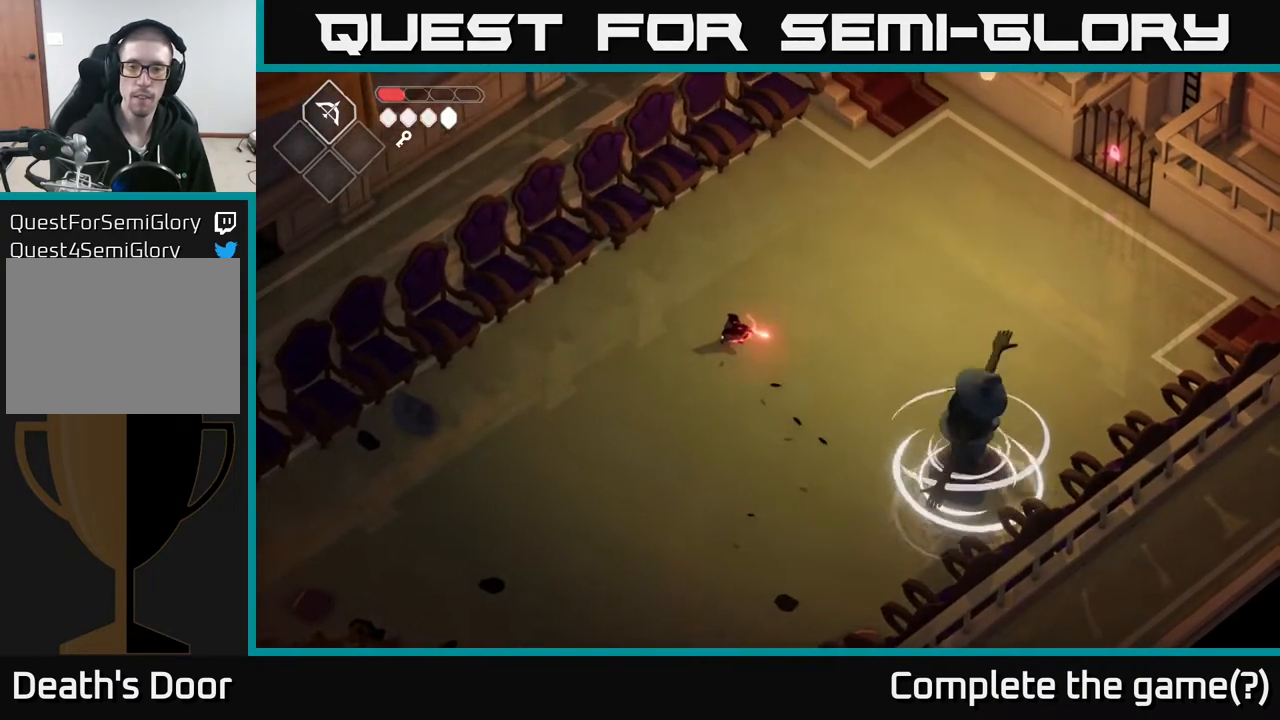
{"buttons": ["L2"], "left_stick": "down-right", "right_stick": "center", "events": [[400, "B", "up"]]}
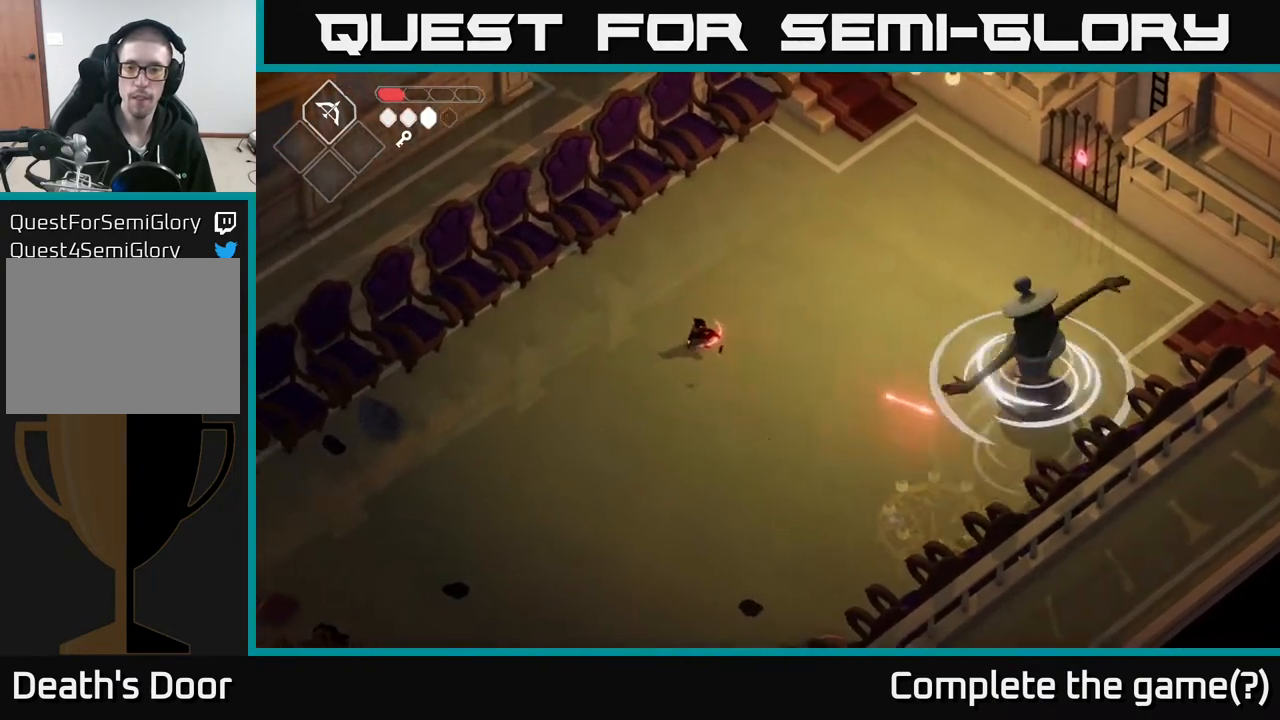
{"buttons": ["L2"], "left_stick": "up-right", "right_stick": "center", "events": [[50, "B", "down"], [67, "left_stick", "right"], [417, "B", "up"], [500, "left_stick", "up-right"]]}
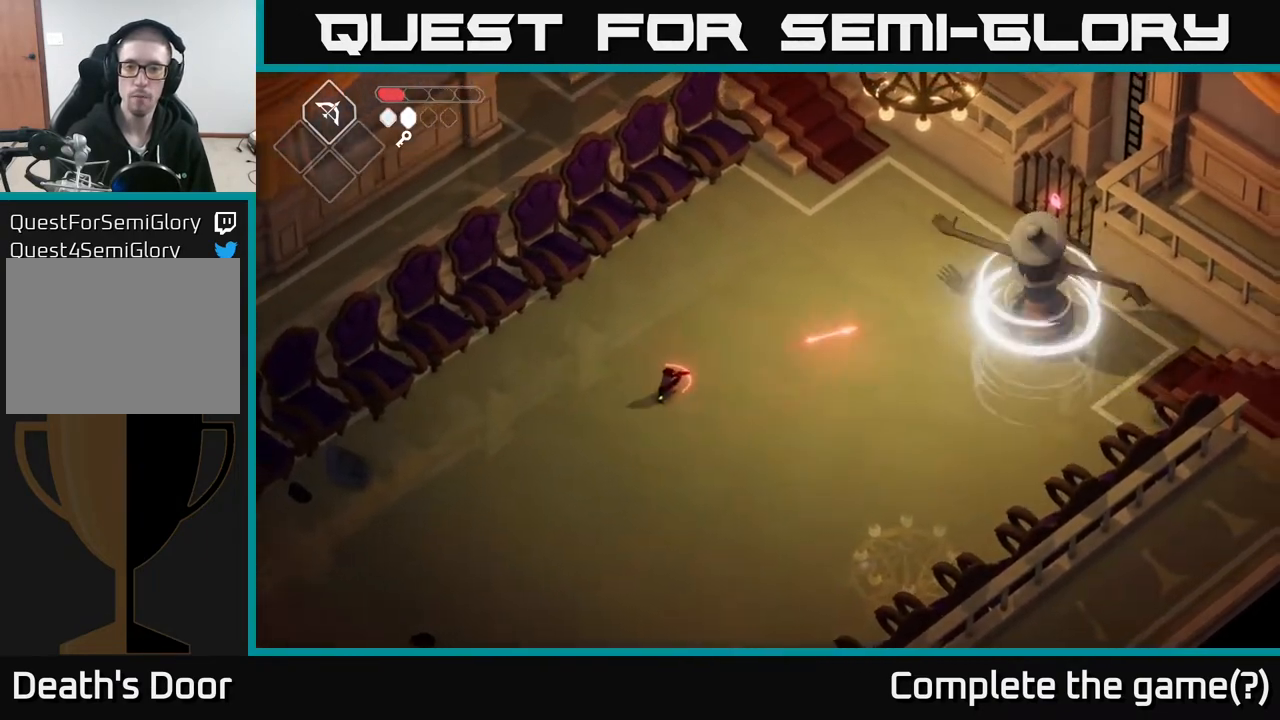
{"buttons": ["L2"], "left_stick": "up-right", "right_stick": "center", "events": [[100, "B", "down"], [450, "B", "up"]]}
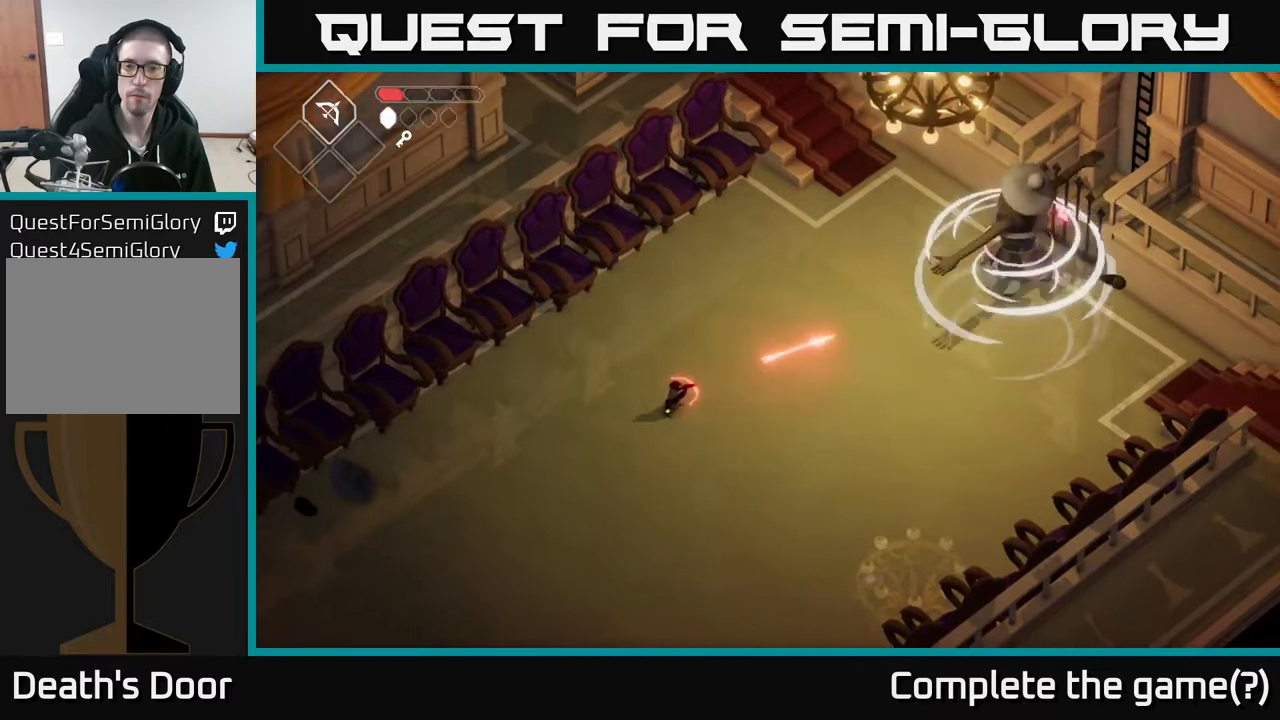
{"buttons": ["B", "L2"], "left_stick": "up-right", "right_stick": "center", "events": [[167, "B", "down"]]}
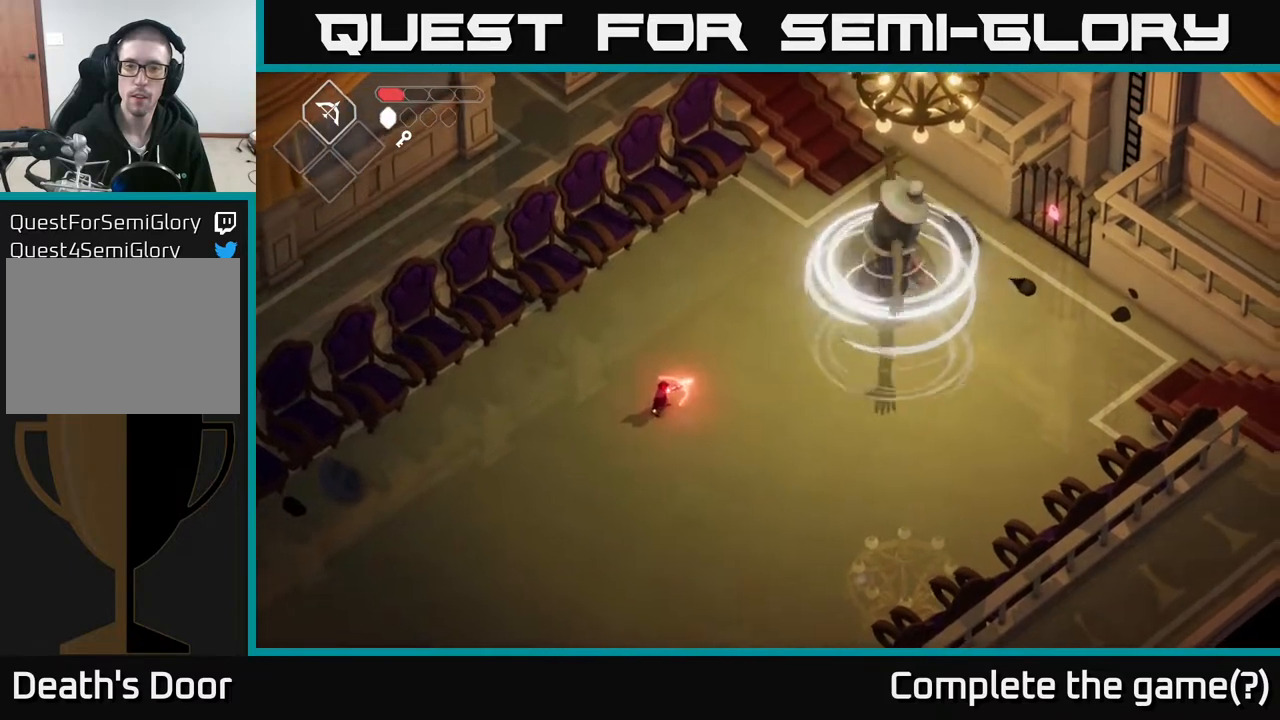
{"buttons": [], "left_stick": "down-right", "right_stick": "center", "events": [[17, "B", "up"], [150, "L2", "up"], [167, "left_stick", "right"], [483, "left_stick", "down-right"]]}
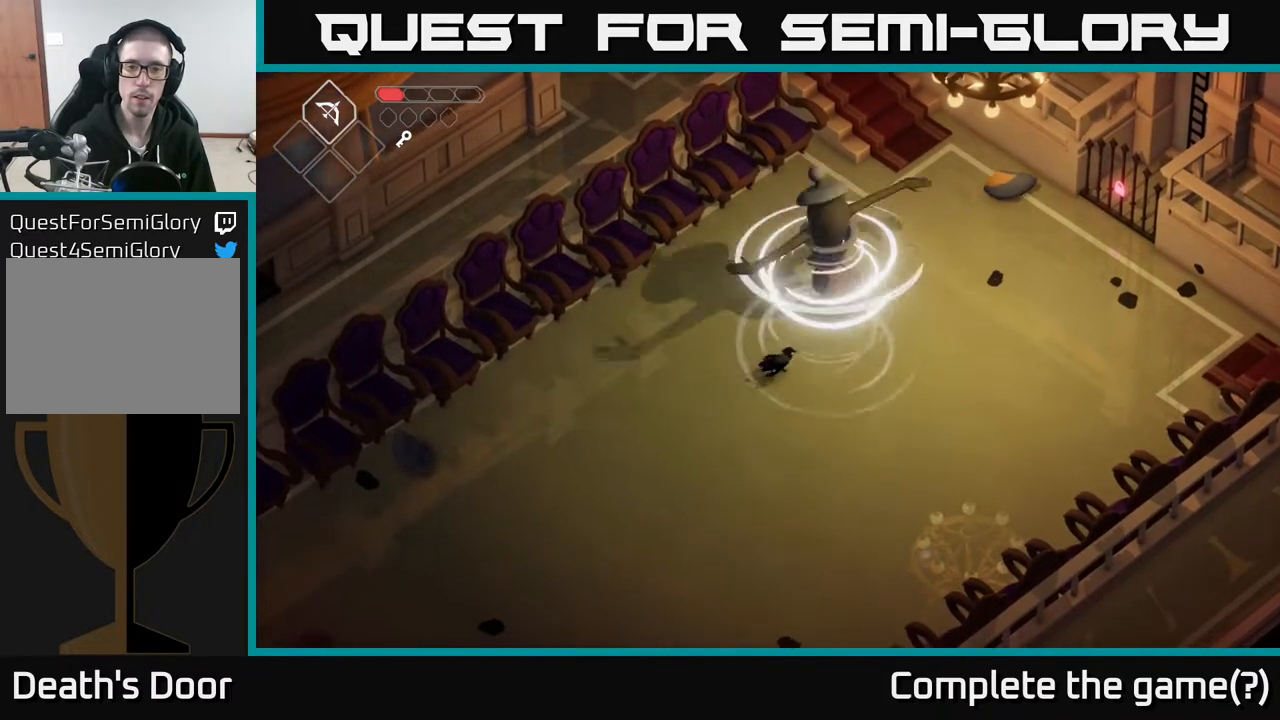
{"buttons": [], "left_stick": "left", "right_stick": "center", "events": [[33, "X", "down"], [33, "left_stick", "down"], [100, "X", "up"], [483, "left_stick", "left"]]}
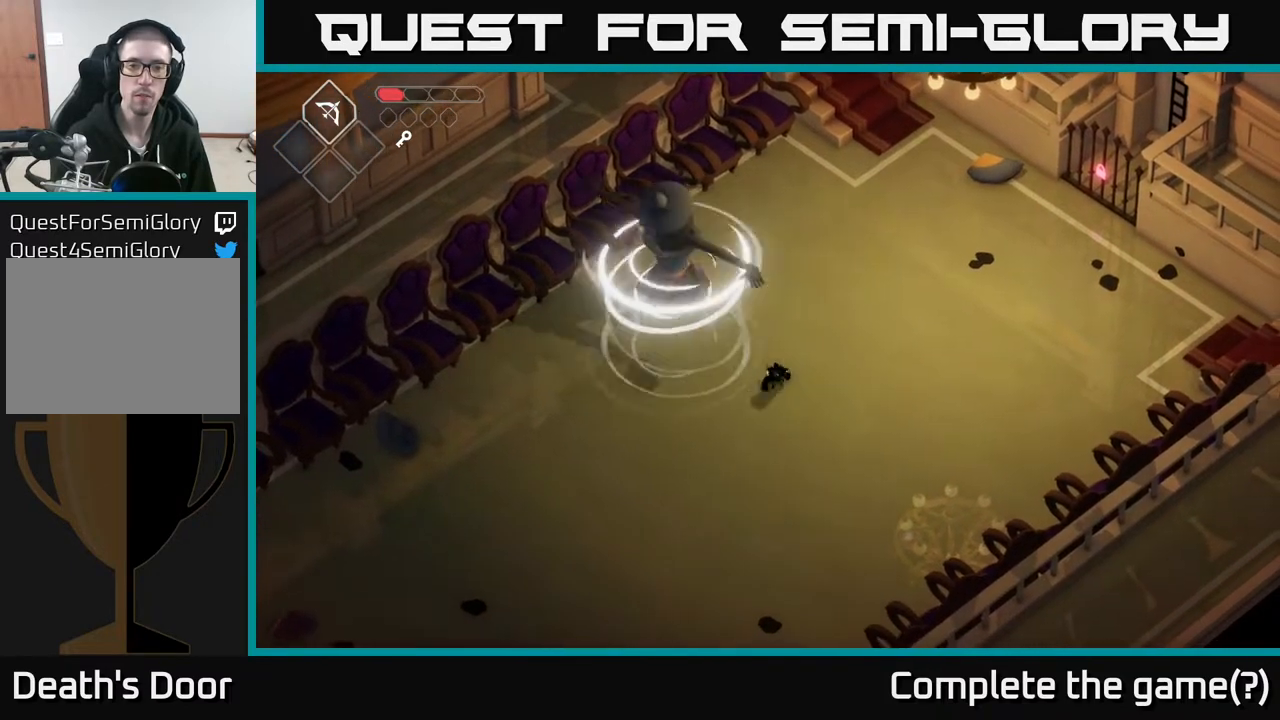
{"buttons": ["X"], "left_stick": "up-left", "right_stick": "center", "events": [[33, "left_stick", "up-left"], [300, "left_stick", "left"], [433, "left_stick", "up-left"], [450, "X", "down"]]}
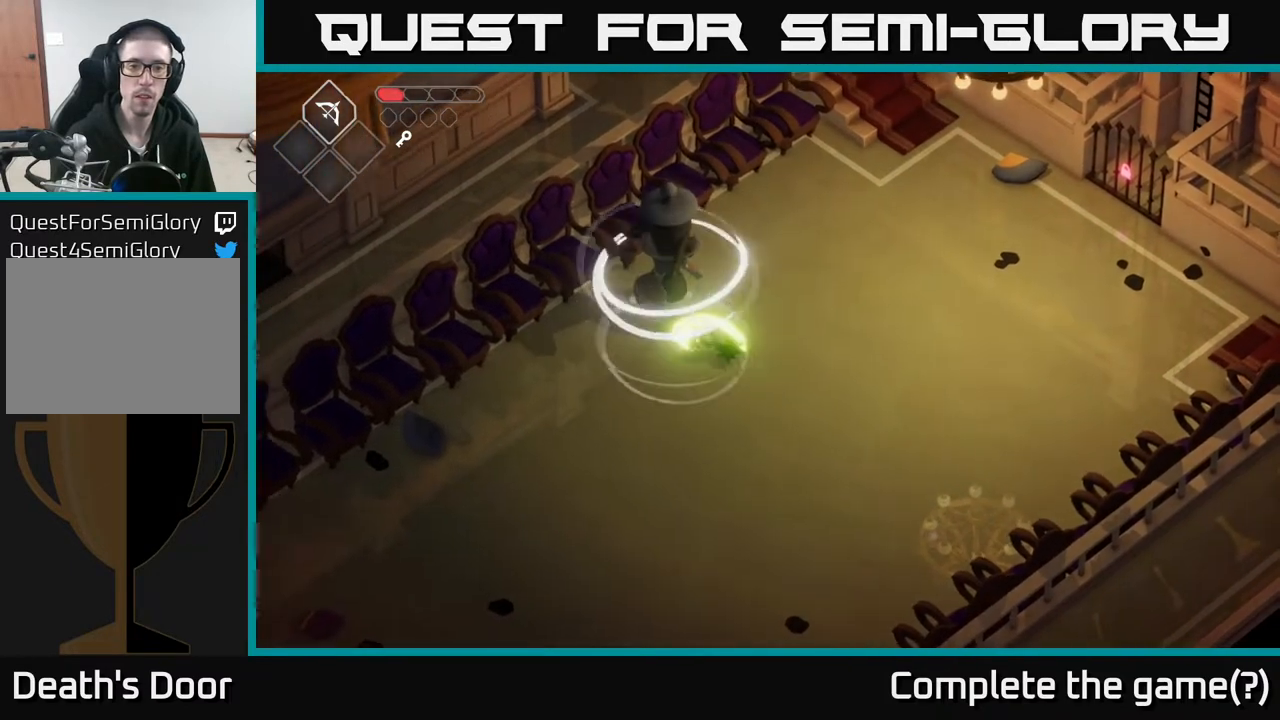
{"buttons": [], "left_stick": "center", "right_stick": "center", "events": [[67, "X", "up"], [217, "X", "down"], [250, "left_stick", "center"], [367, "X", "up"]]}
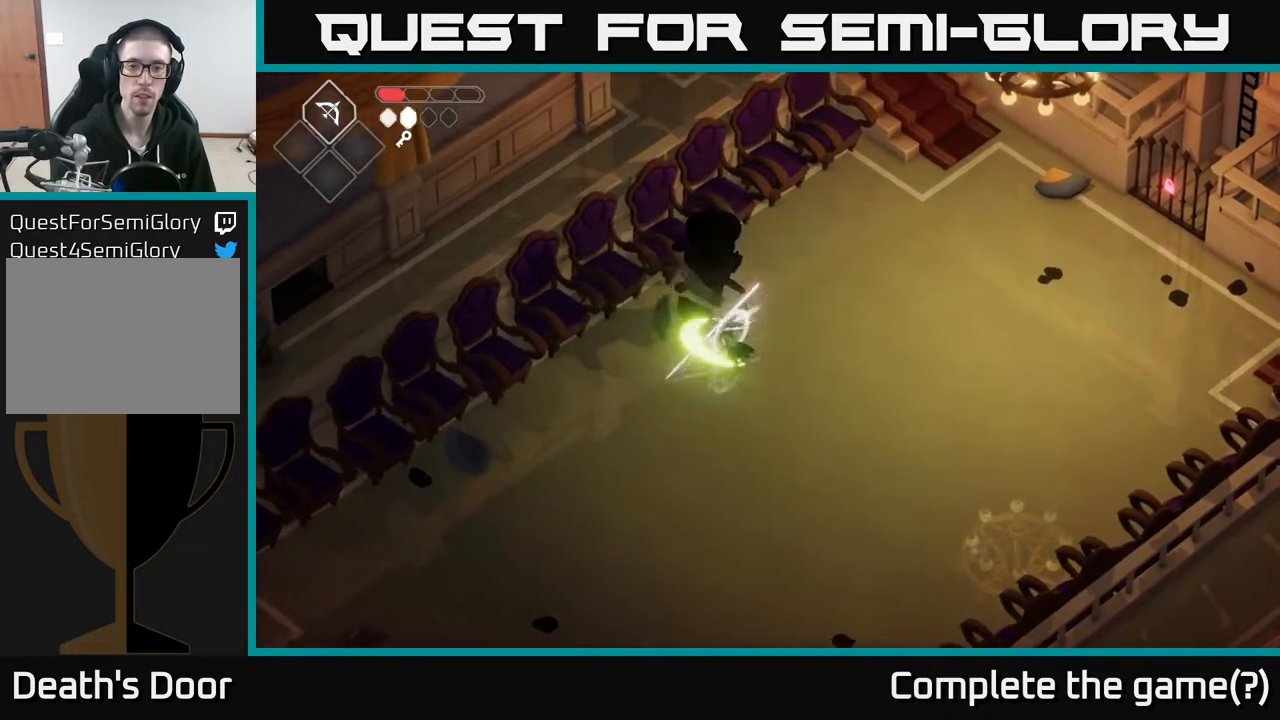
{"buttons": ["X"], "left_stick": "up", "right_stick": "center", "events": [[33, "X", "down"], [200, "X", "up"], [317, "left_stick", "up"], [400, "X", "down"]]}
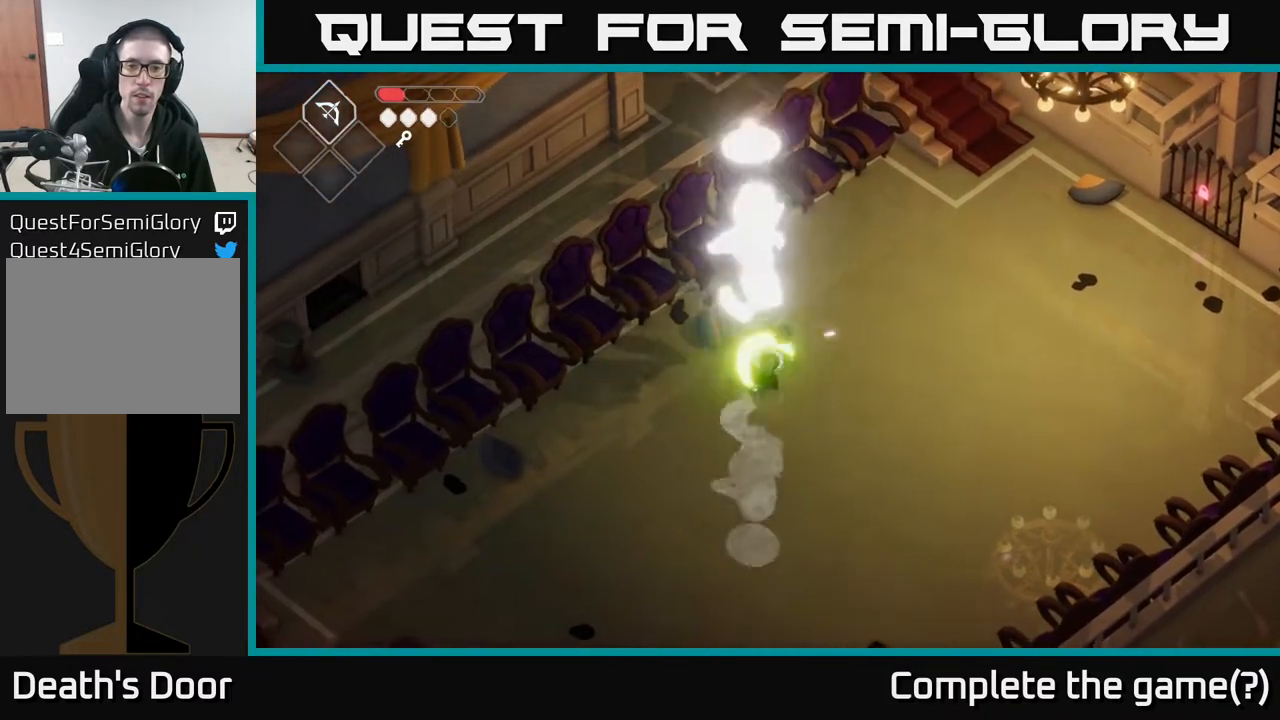
{"buttons": [], "left_stick": "up", "right_stick": "center", "events": [[67, "X", "up"], [200, "left_stick", "center"], [267, "X", "down"], [367, "left_stick", "up"], [383, "X", "up"]]}
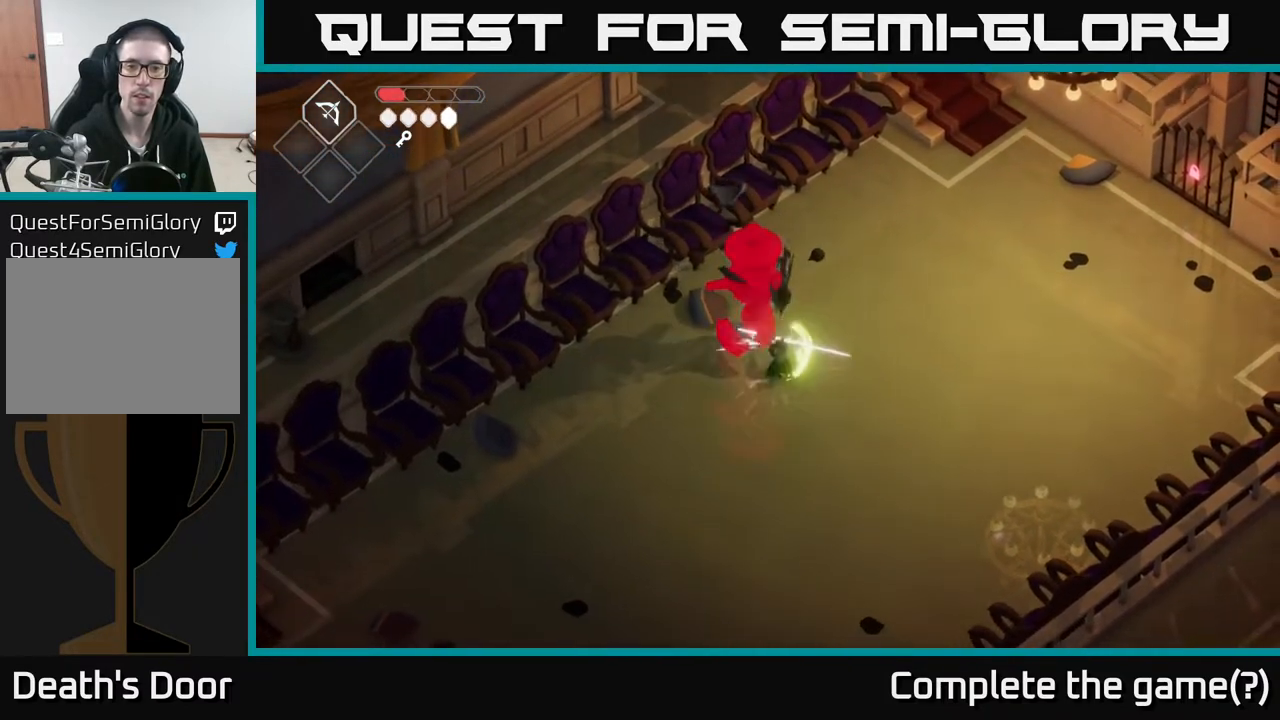
{"buttons": ["X"], "left_stick": "center", "right_stick": "center", "events": [[33, "left_stick", "center"], [50, "X", "down"], [233, "X", "up"], [367, "X", "down"]]}
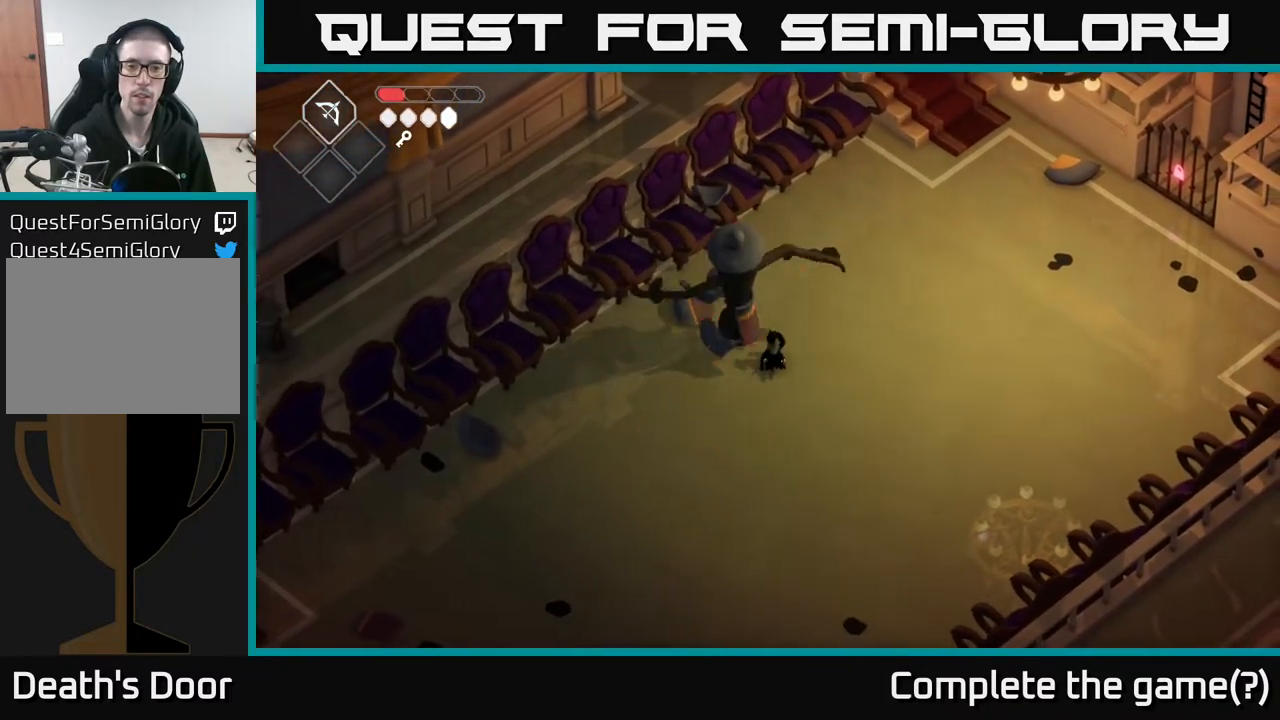
{"buttons": [], "left_stick": "right", "right_stick": "center", "events": [[50, "X", "up"], [133, "left_stick", "right"], [217, "A", "down"], [400, "A", "up"]]}
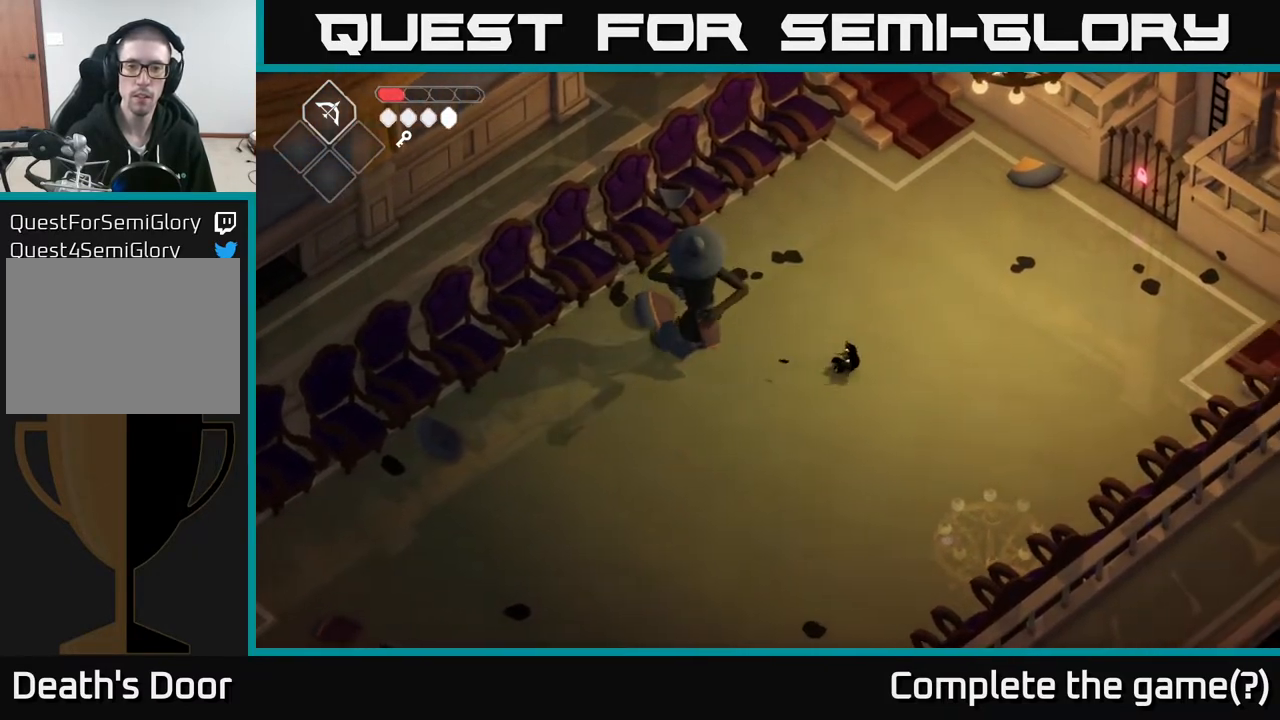
{"buttons": [], "left_stick": "up-right", "right_stick": "center", "events": [[267, "left_stick", "up-right"]]}
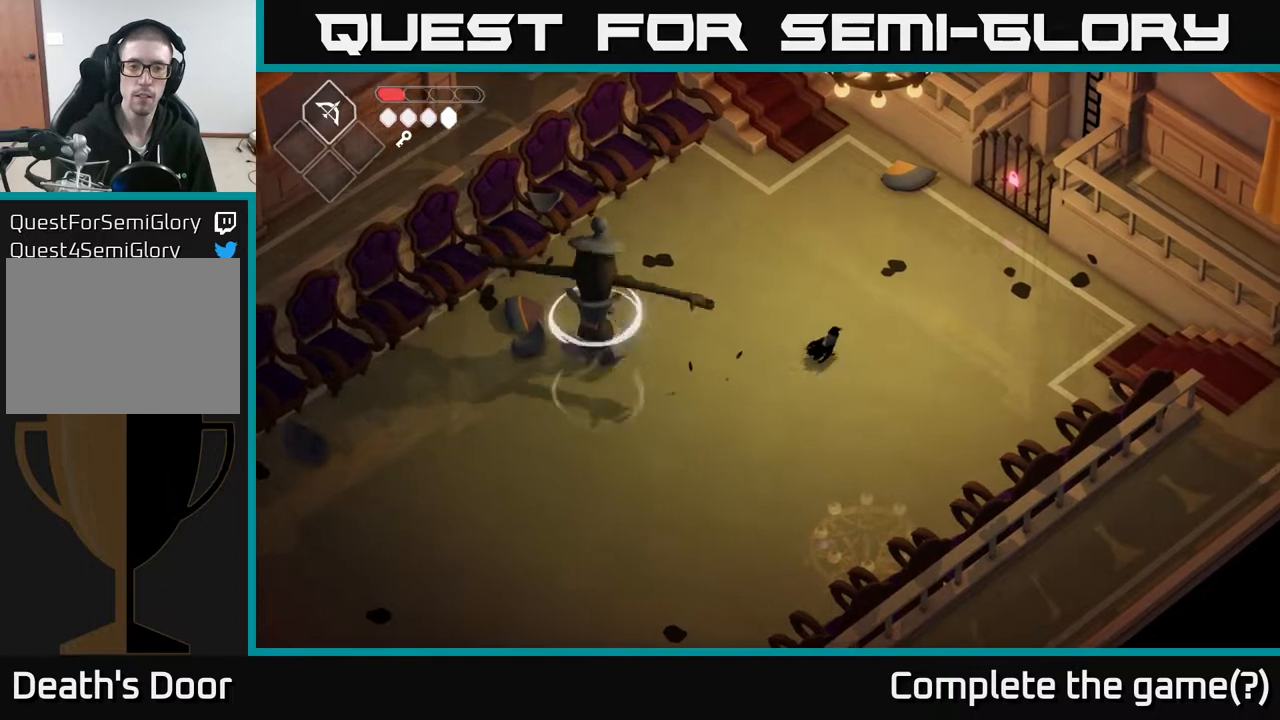
{"buttons": ["A"], "left_stick": "up-left", "right_stick": "center", "events": [[283, "left_stick", "up-left"], [300, "A", "down"]]}
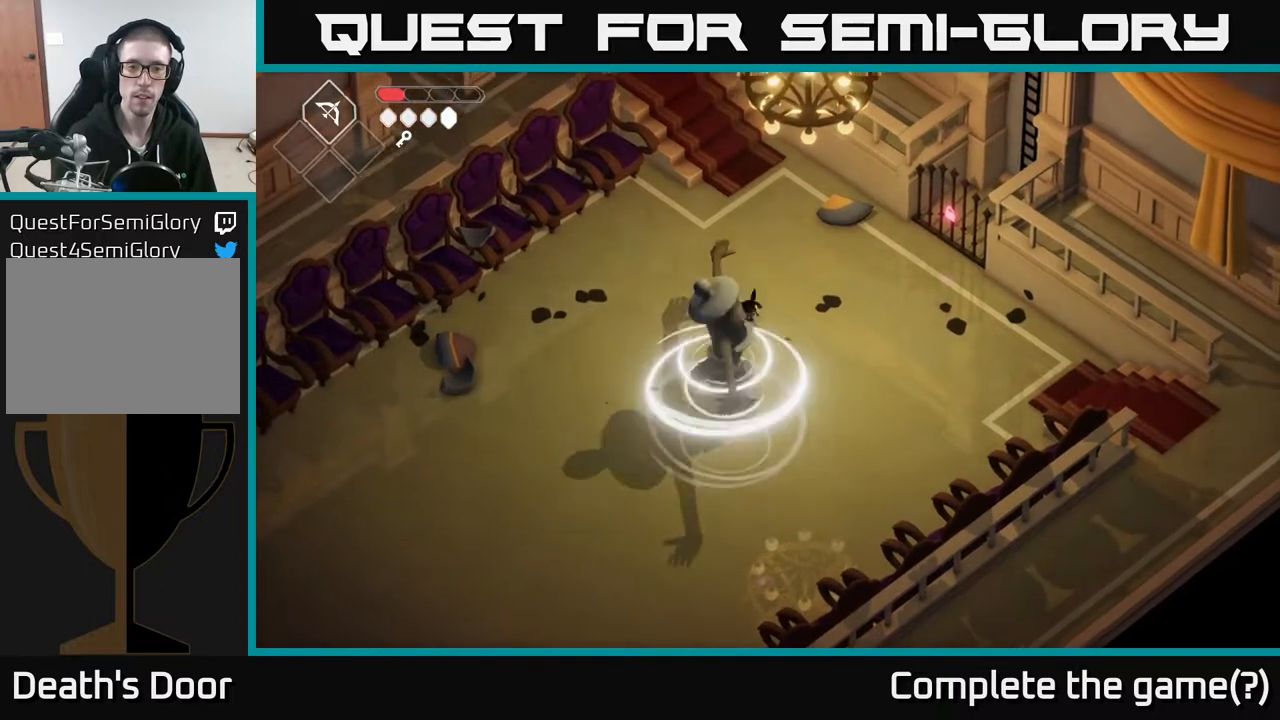
{"buttons": ["B", "L2"], "left_stick": "down-right", "right_stick": "center", "events": [[33, "A", "up"], [283, "L2", "down"], [283, "left_stick", "down"], [317, "B", "down"], [417, "left_stick", "down-right"]]}
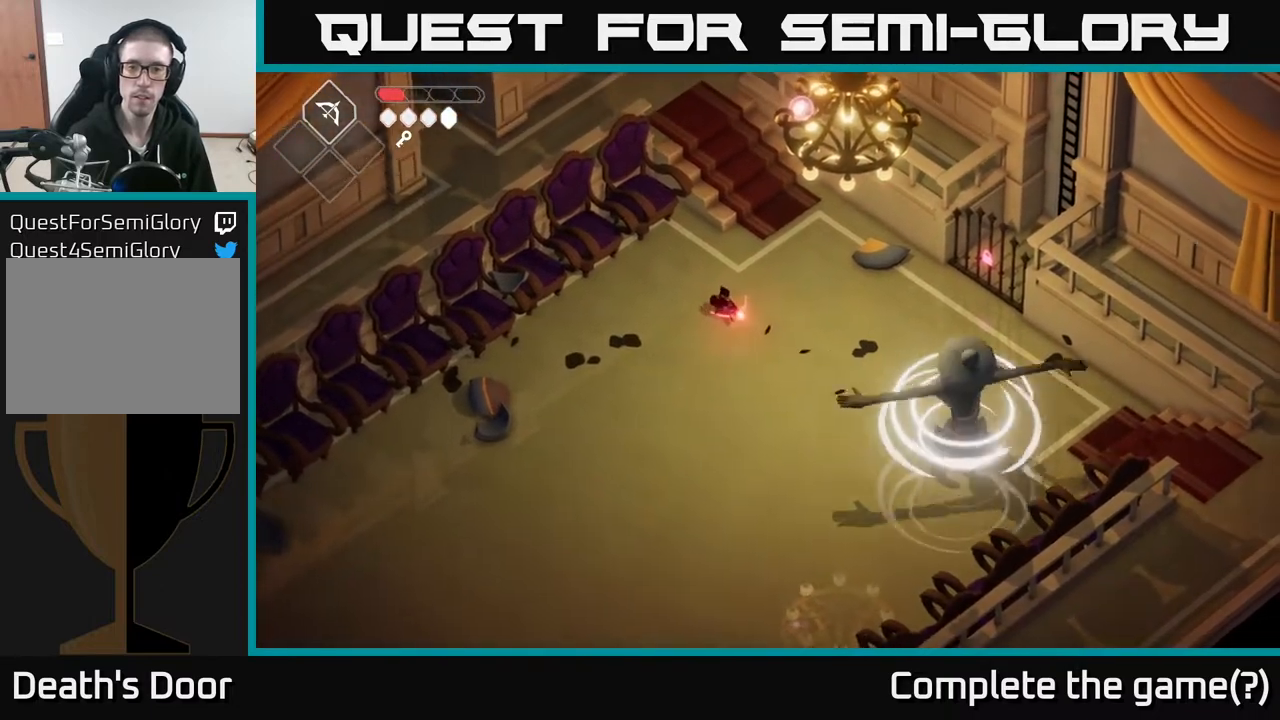
{"buttons": ["L2"], "left_stick": "down-right", "right_stick": "center", "events": [[383, "B", "up"]]}
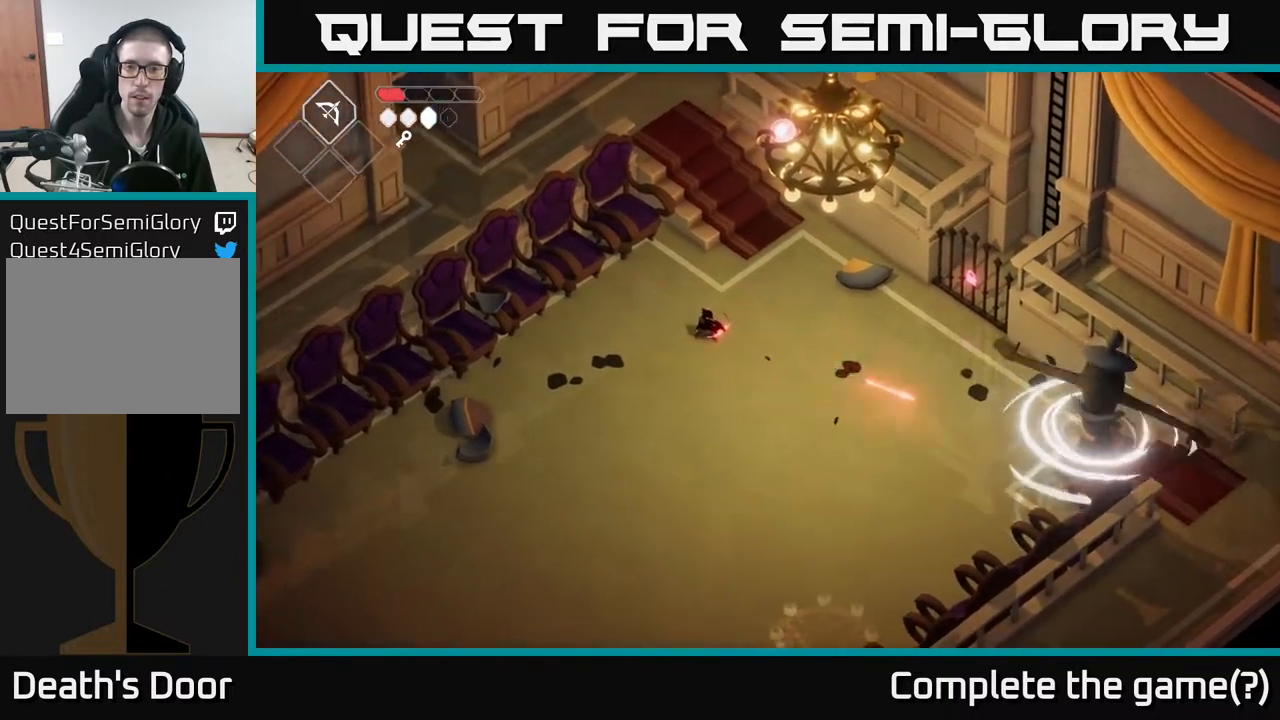
{"buttons": ["L2"], "left_stick": "down-right", "right_stick": "center", "events": [[83, "B", "down"], [467, "B", "up"]]}
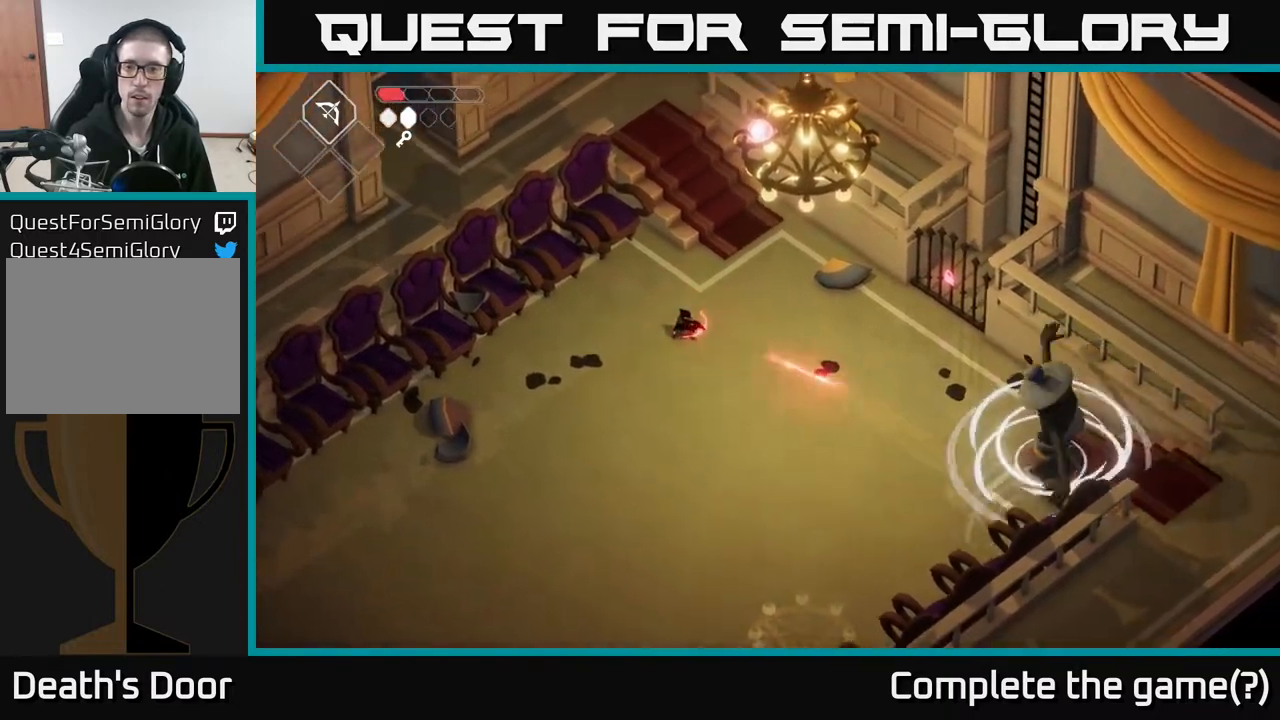
{"buttons": ["L2"], "left_stick": "down-right", "right_stick": "center", "events": [[183, "B", "down"], [500, "B", "up"]]}
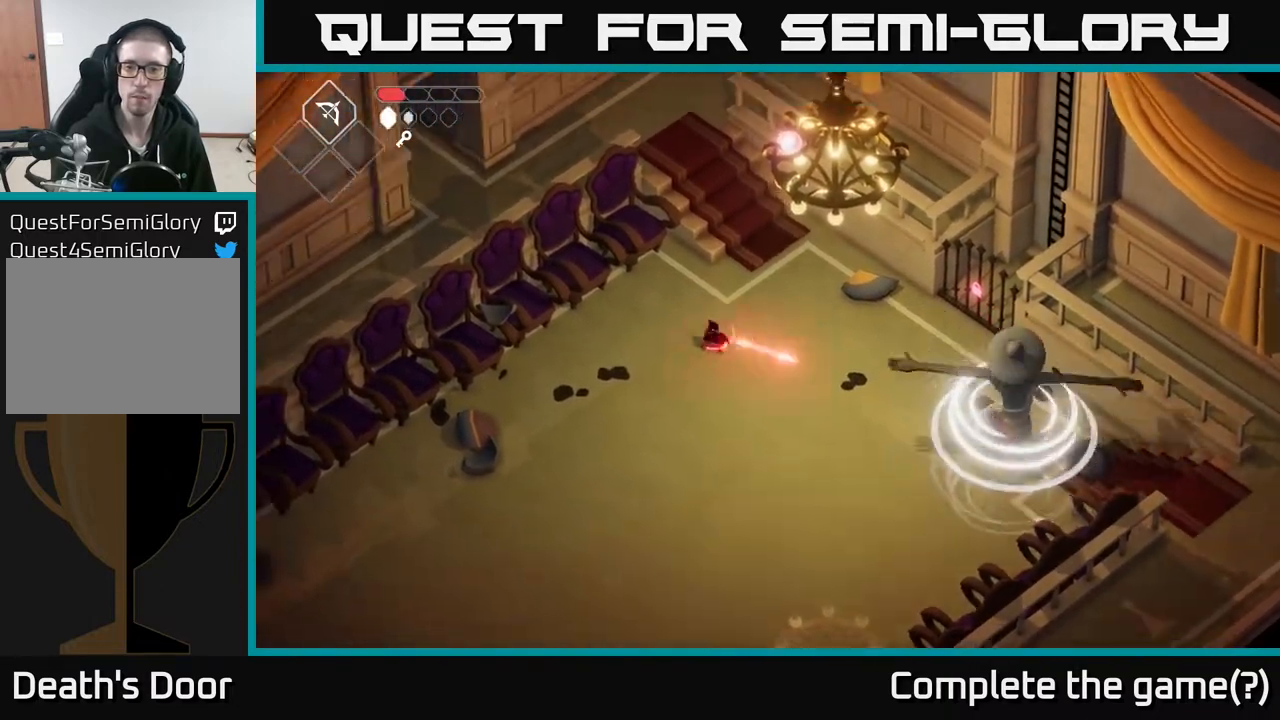
{"buttons": ["B", "L2"], "left_stick": "down-right", "right_stick": "center", "events": [[267, "B", "down"]]}
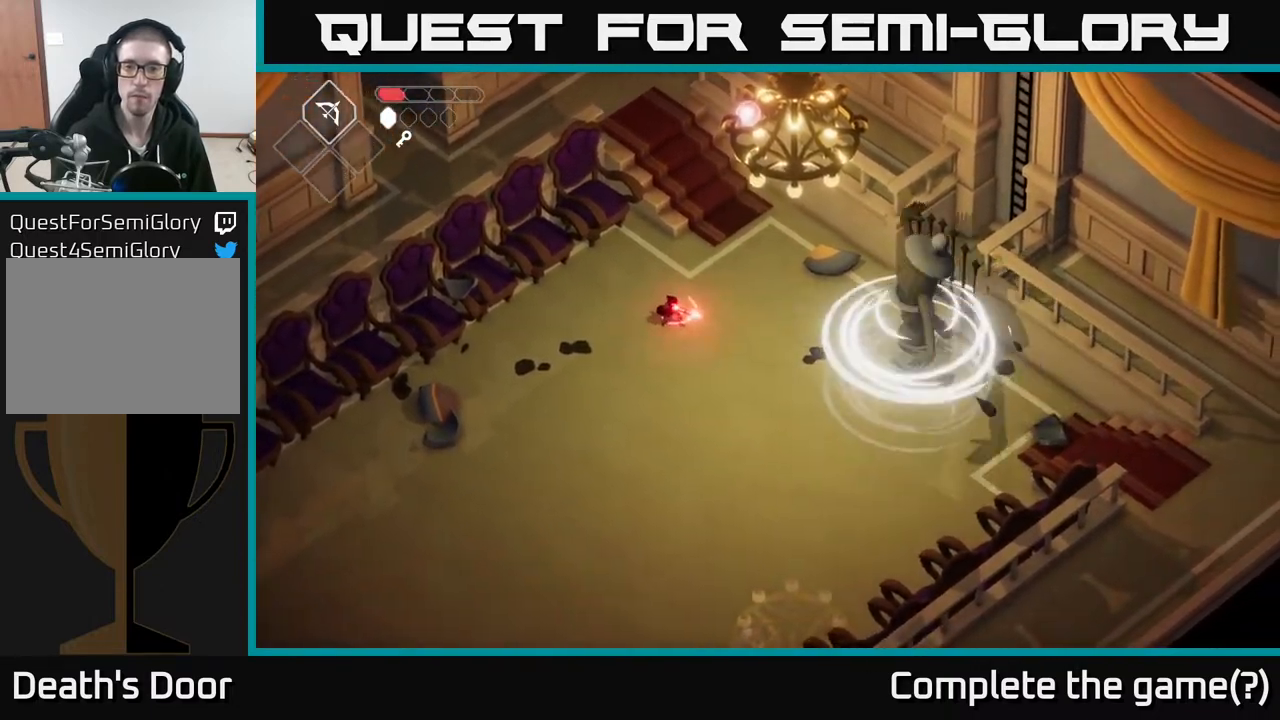
{"buttons": [], "left_stick": "down-right", "right_stick": "center", "events": [[67, "B", "up"], [83, "left_stick", "right"], [283, "L2", "up"], [317, "left_stick", "center"], [500, "left_stick", "down-right"]]}
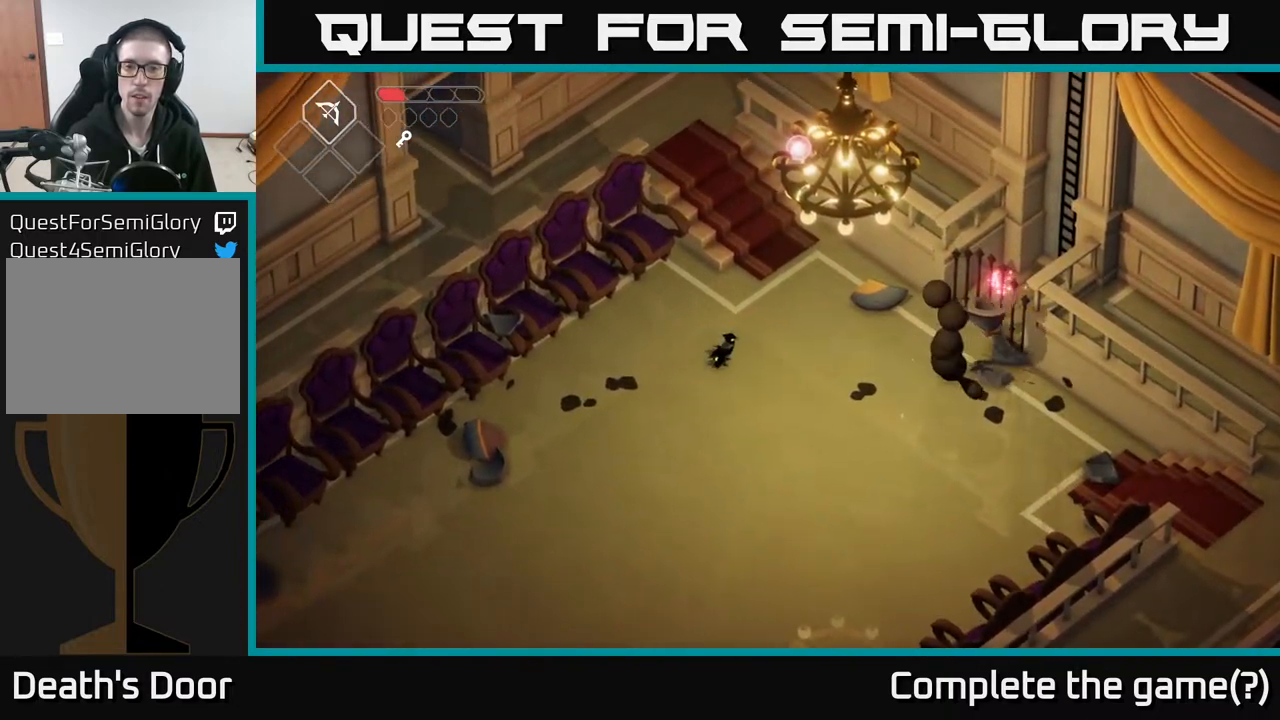
{"buttons": [], "left_stick": "right", "right_stick": "center", "events": [[100, "left_stick", "right"]]}
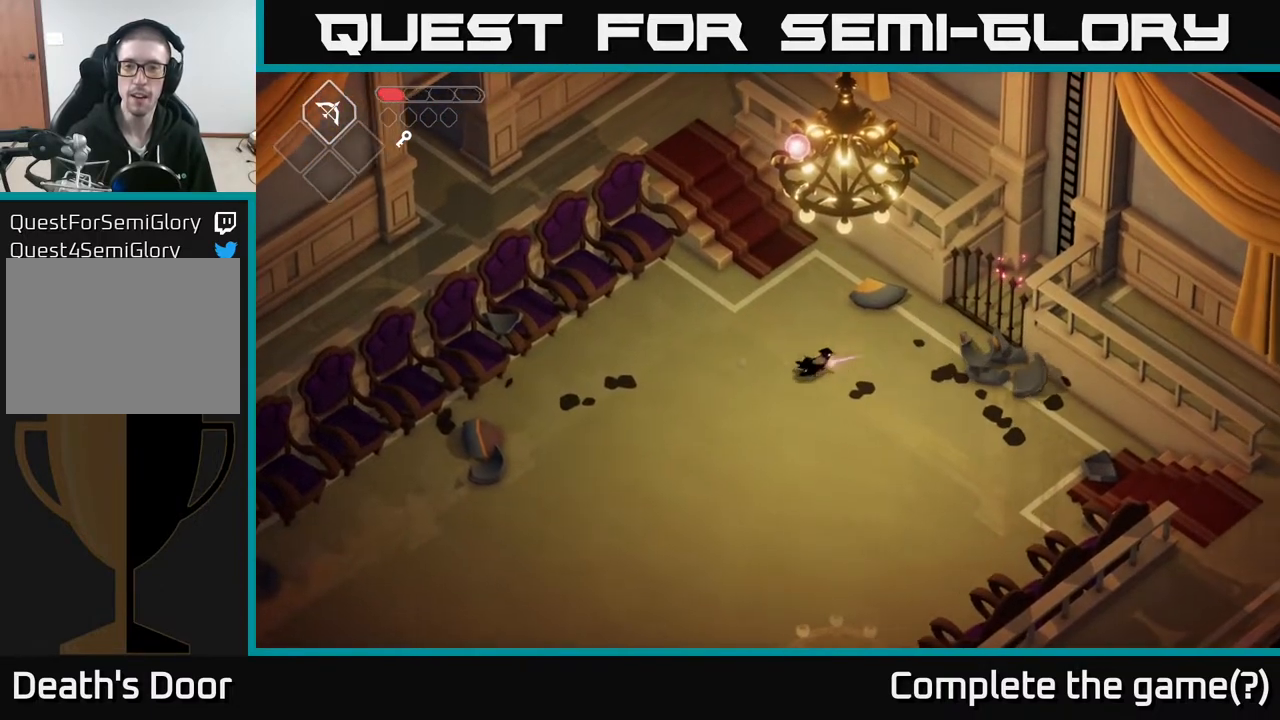
{"buttons": [], "left_stick": "center", "right_stick": "center", "events": [[300, "left_stick", "center"]]}
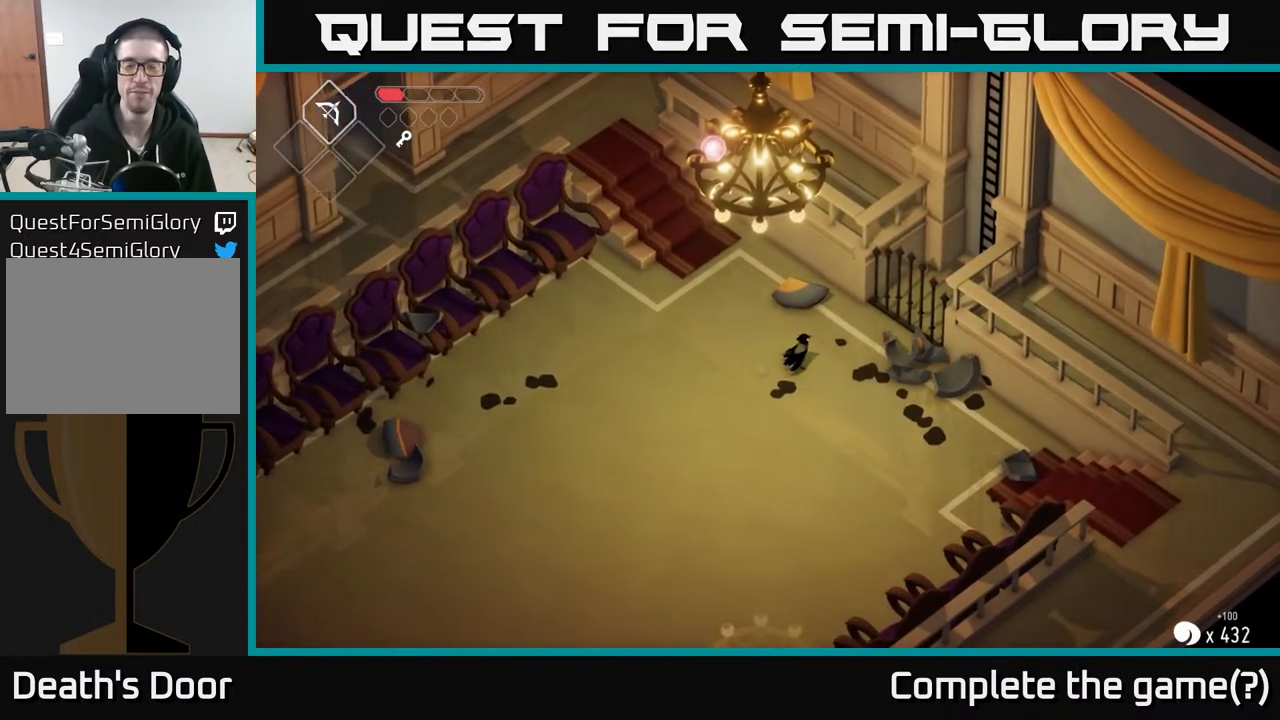
{"buttons": [], "left_stick": "down-left", "right_stick": "center", "events": [[50, "left_stick", "down-right"], [350, "left_stick", "down"], [500, "left_stick", "down-left"]]}
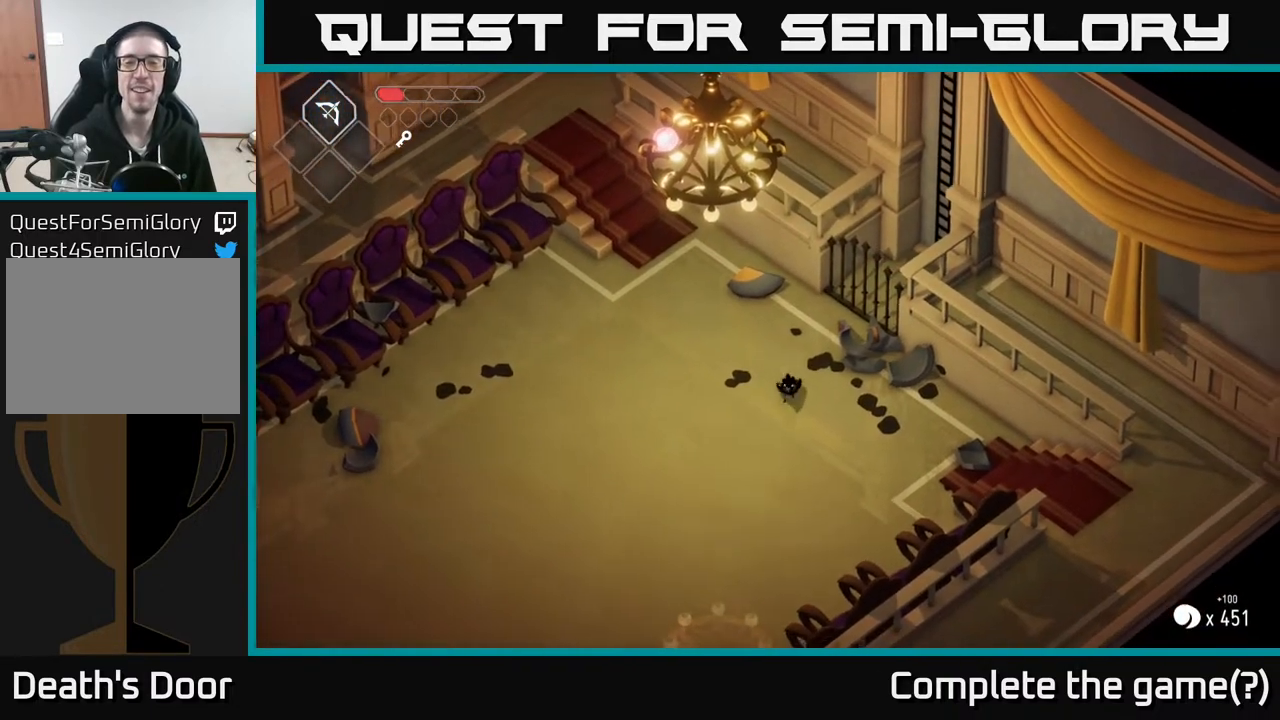
{"buttons": [], "left_stick": "down", "right_stick": "center", "events": [[150, "left_stick", "center"], [317, "left_stick", "down"]]}
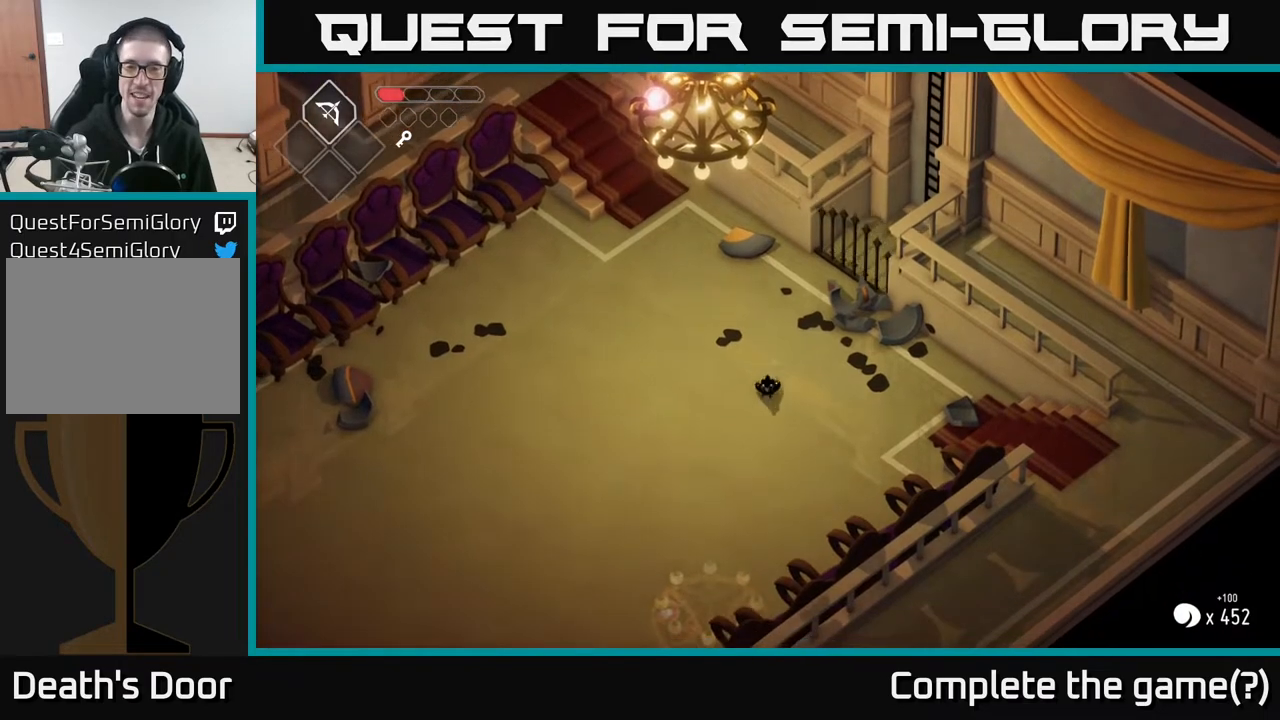
{"buttons": [], "left_stick": "up-left", "right_stick": "center", "events": [[67, "left_stick", "down-left"], [300, "left_stick", "up-left"]]}